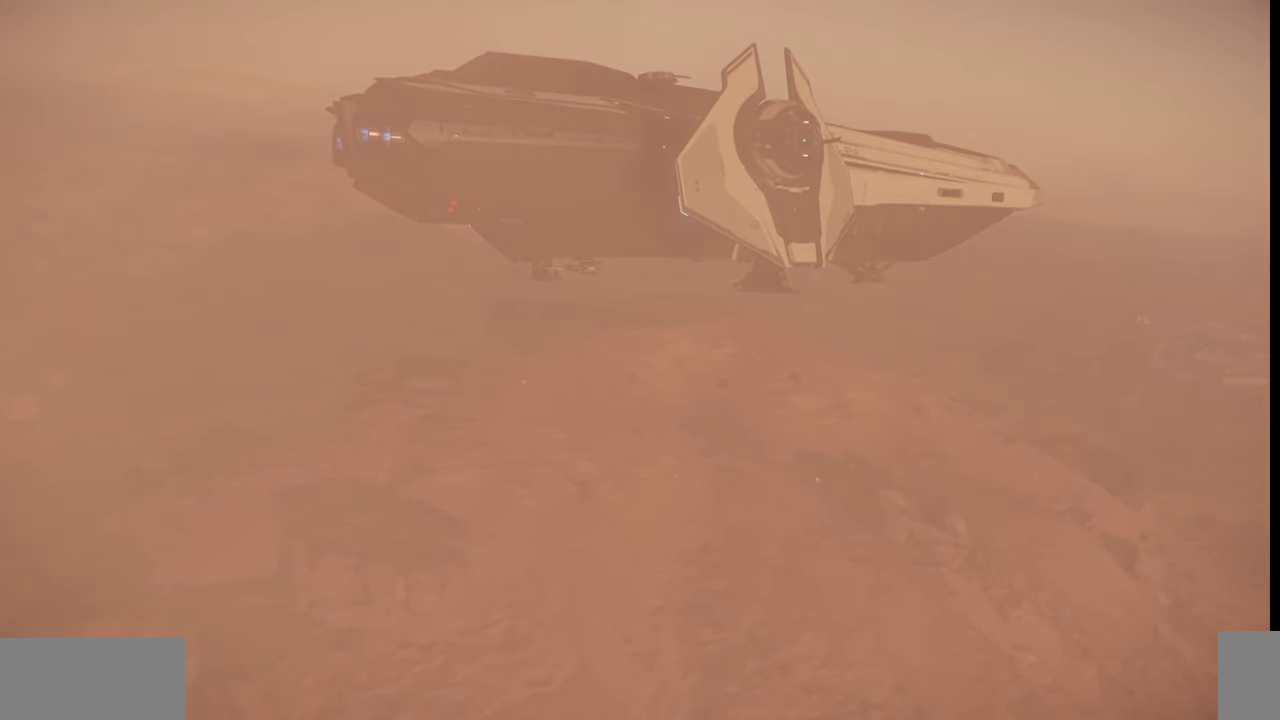
Gameplay with keyboard and mouse; each line is a JSON object with the keys and mouse buttons held at the frame after it. "events" lists presses ("down") and releases ("up") of ".", "/", "0", "1", "2", "3", "4", "5", "6", "7", "8", "9", "a", "alt_l", "alt_r", "b", "backslash", "backspace", "c", "caps_lock", "comma", "ctrl_l", "ctrl_r", "d", "e", "equals", "escape", "f", "f1", "f10", "f11", "f12", "f2", "f3", "f4", "f5", "f6", "f7", "f8", "f9", "g", "h", "i", "j", "k", "l", "lbracket", "m", "minus", "n", "o", "p", "q", "quote", "r", "rbracket", "return", "s", "semicolon", "shift_l", "shift_r", "space", "super", "t", "tab", "tilde", "u", "v", "w", "x", "y", "z", "mouse_left", "mouse_wheel", "mouse_right" and "mouse_mb4" between this image and that frame as [ms after this image, input, new state], when the widget could be followed in between. "mouse_left", "mouse_wheel", "mouse_right", "mouse_mb4" = the "left", "wheel", "right", "mb4" buttons of the "mouse" list. No other keys are recorded. "wheel" means that the mouse wheel is clicked or scrolled. Mouse movement is not recorded.
{"keys": ["z"], "mouse": [], "events": [[400, "z", "down"]]}
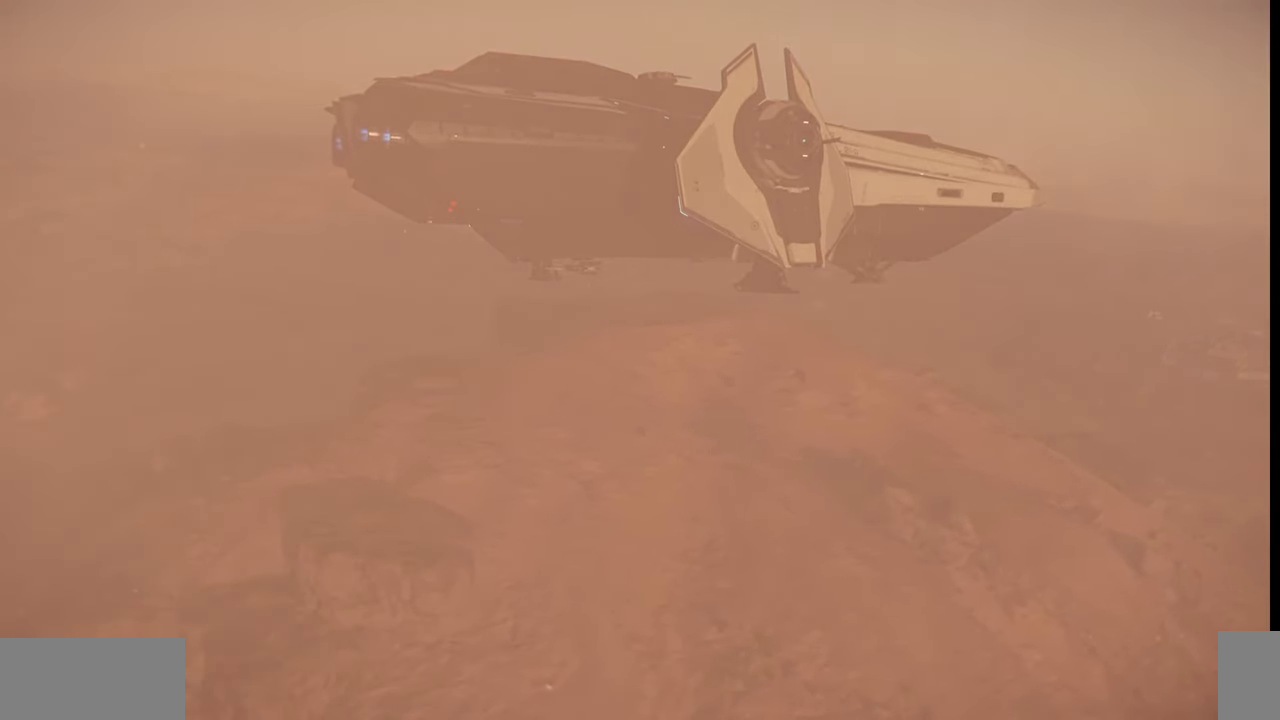
{"keys": ["z"], "mouse": [], "events": []}
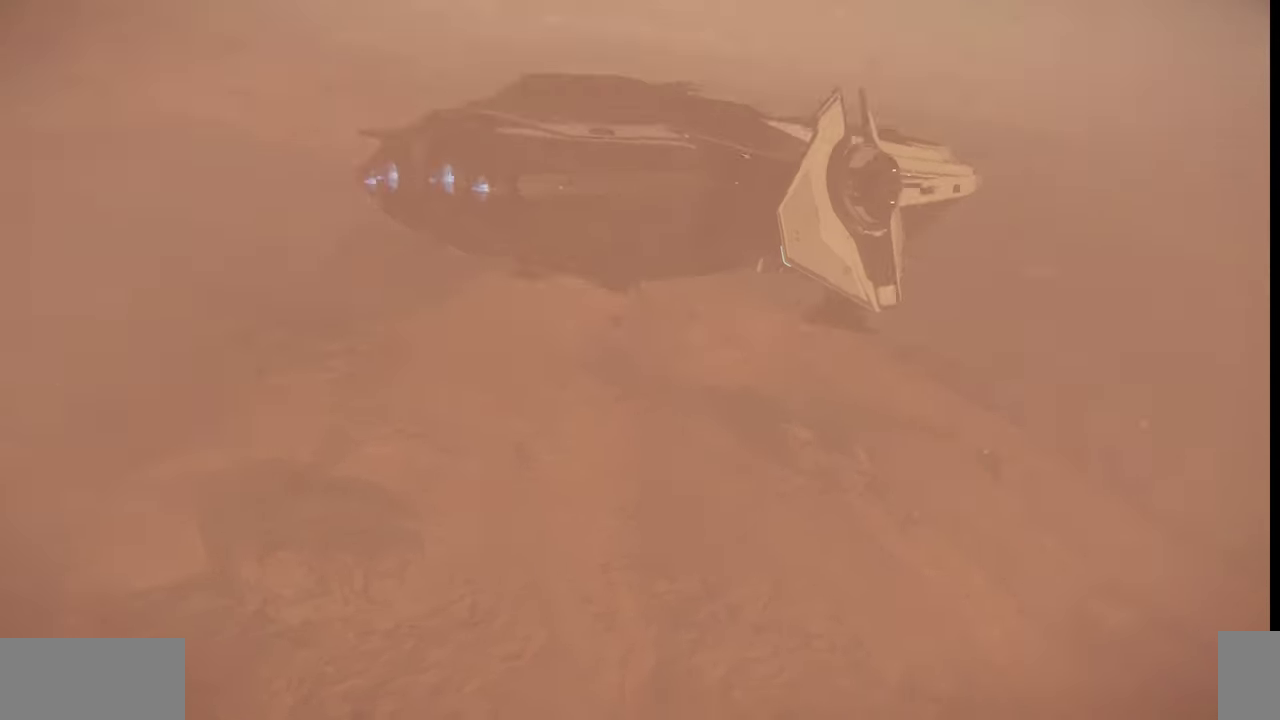
{"keys": [], "mouse": [], "events": [[400, "z", "up"]]}
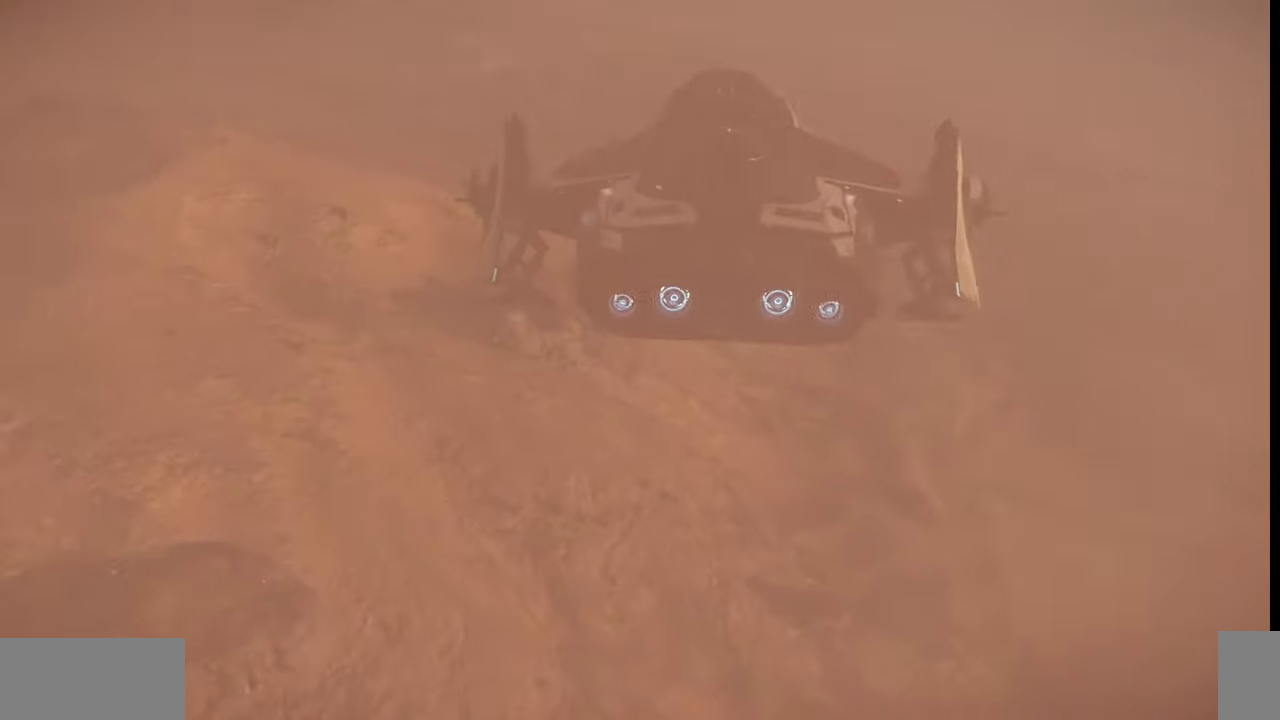
{"keys": ["w"], "mouse": [], "events": [[434, "w", "down"]]}
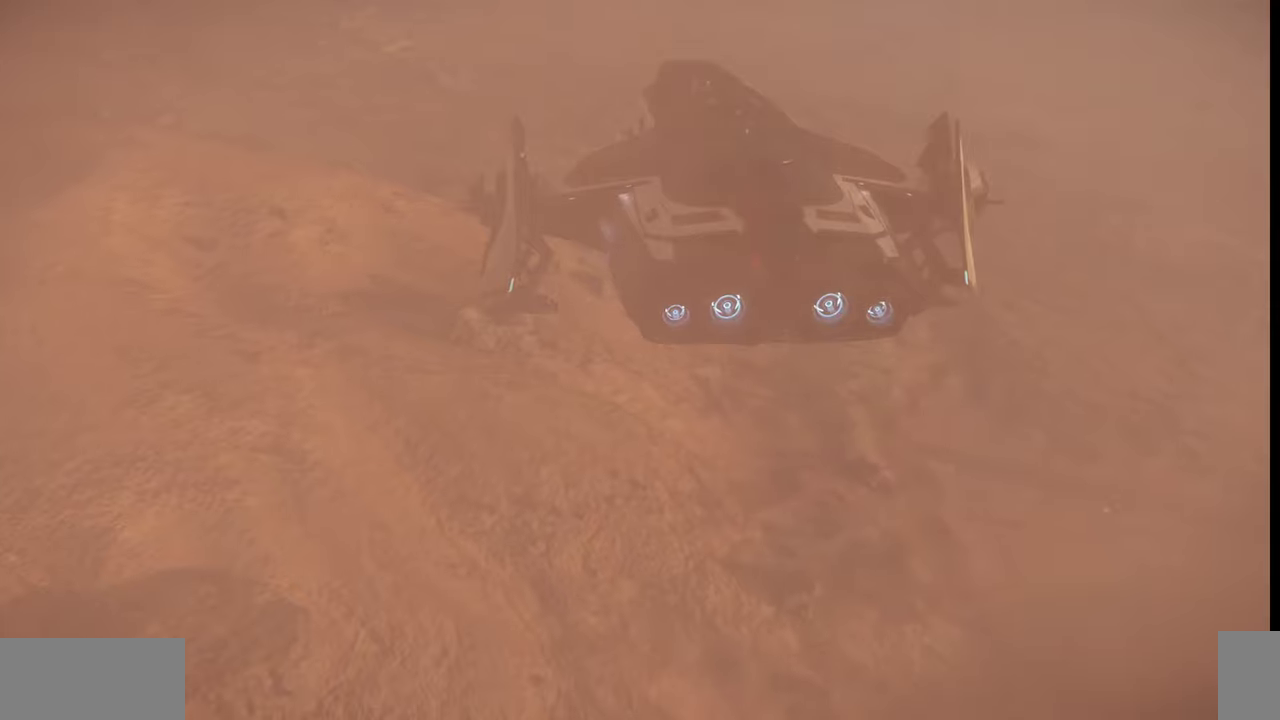
{"keys": ["w"], "mouse": [], "events": []}
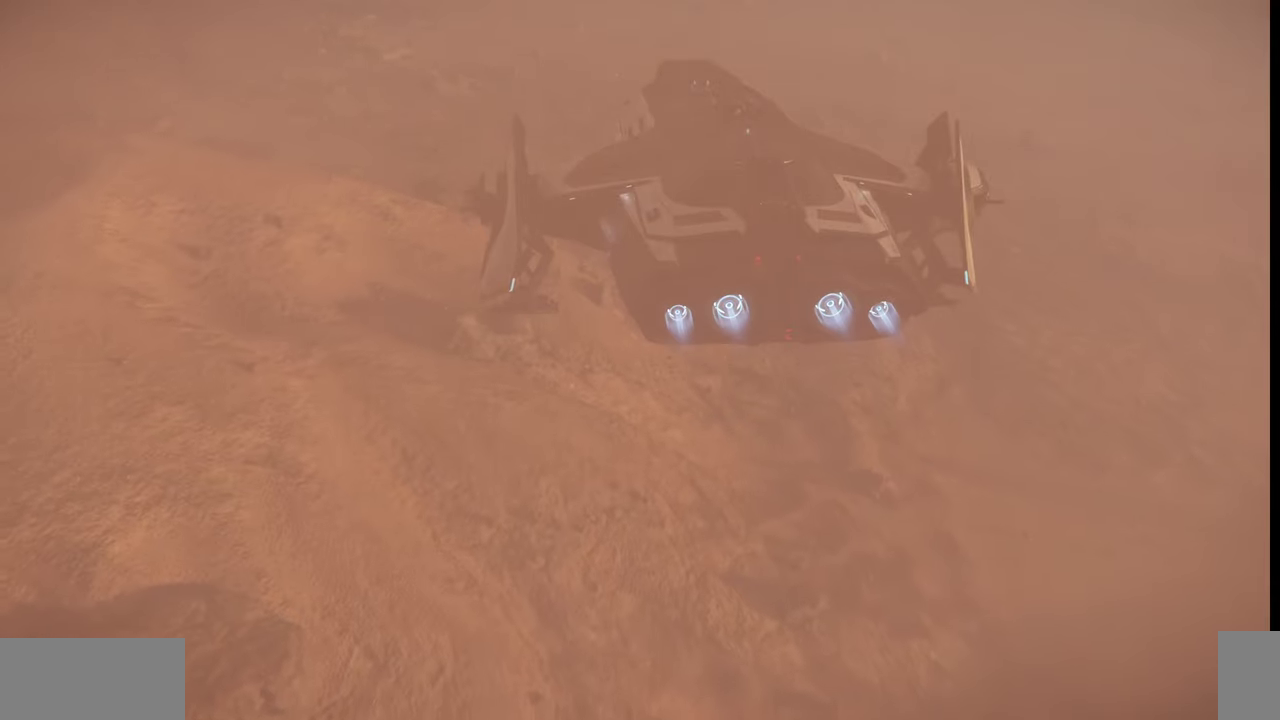
{"keys": ["e", "w"], "mouse": [], "events": [[334, "e", "down"]]}
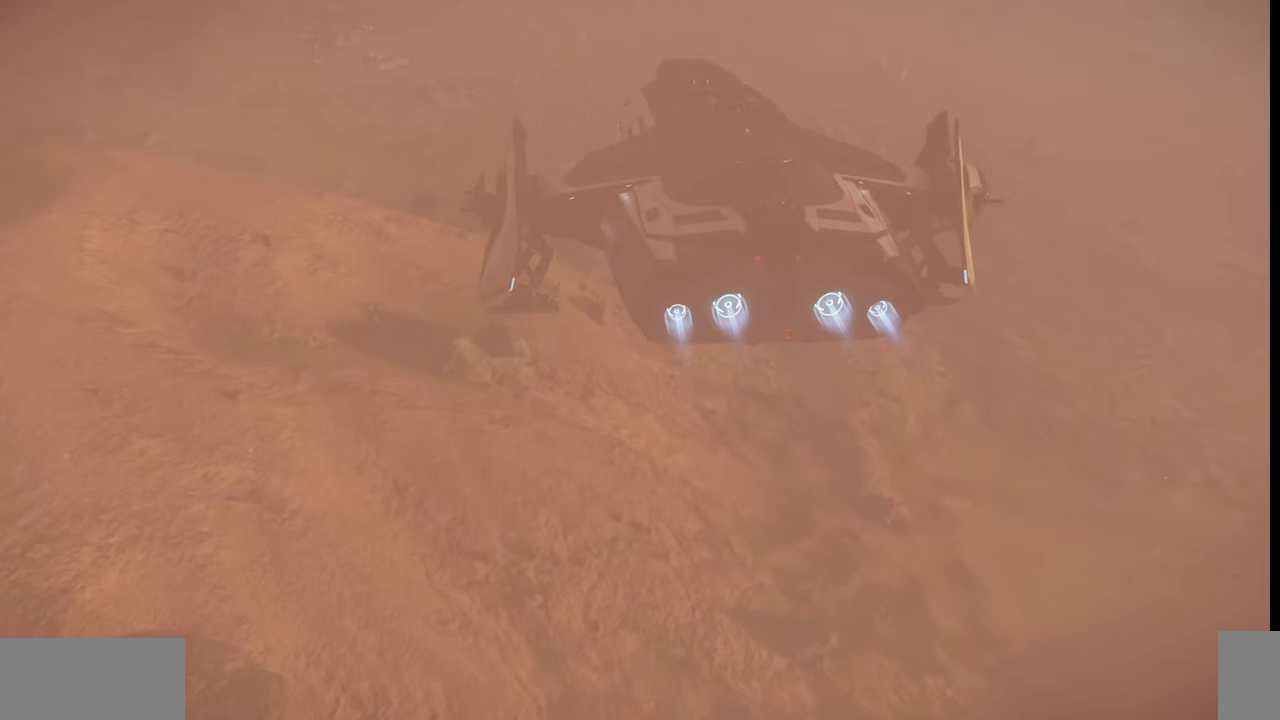
{"keys": ["w"], "mouse": [], "events": [[134, "e", "up"]]}
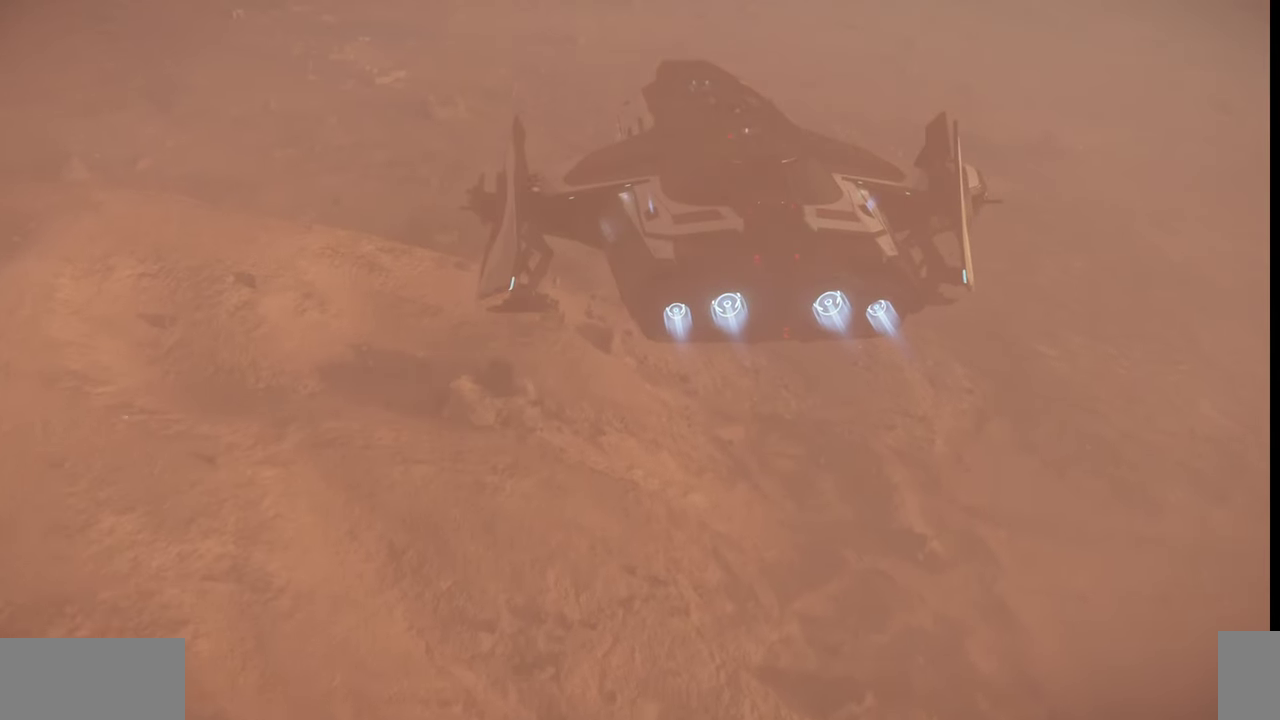
{"keys": ["w"], "mouse": [], "events": []}
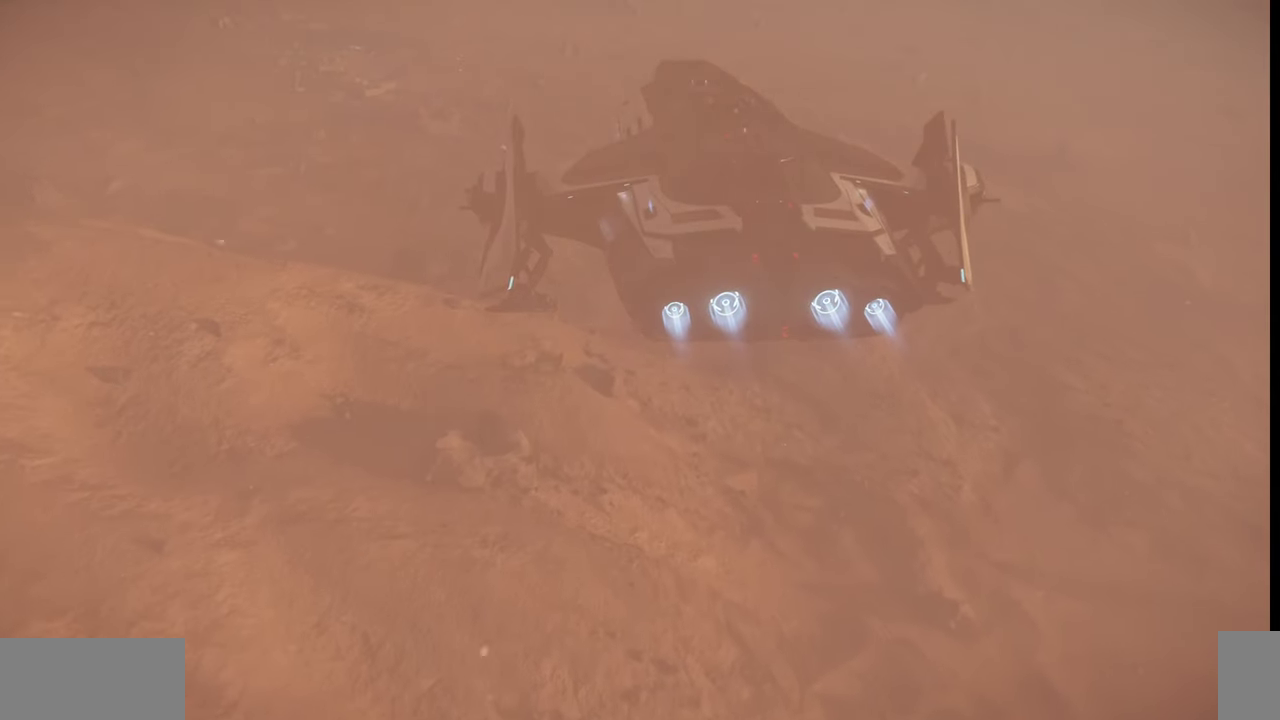
{"keys": ["d"], "mouse": [], "events": [[167, "d", "down"], [267, "w", "up"]]}
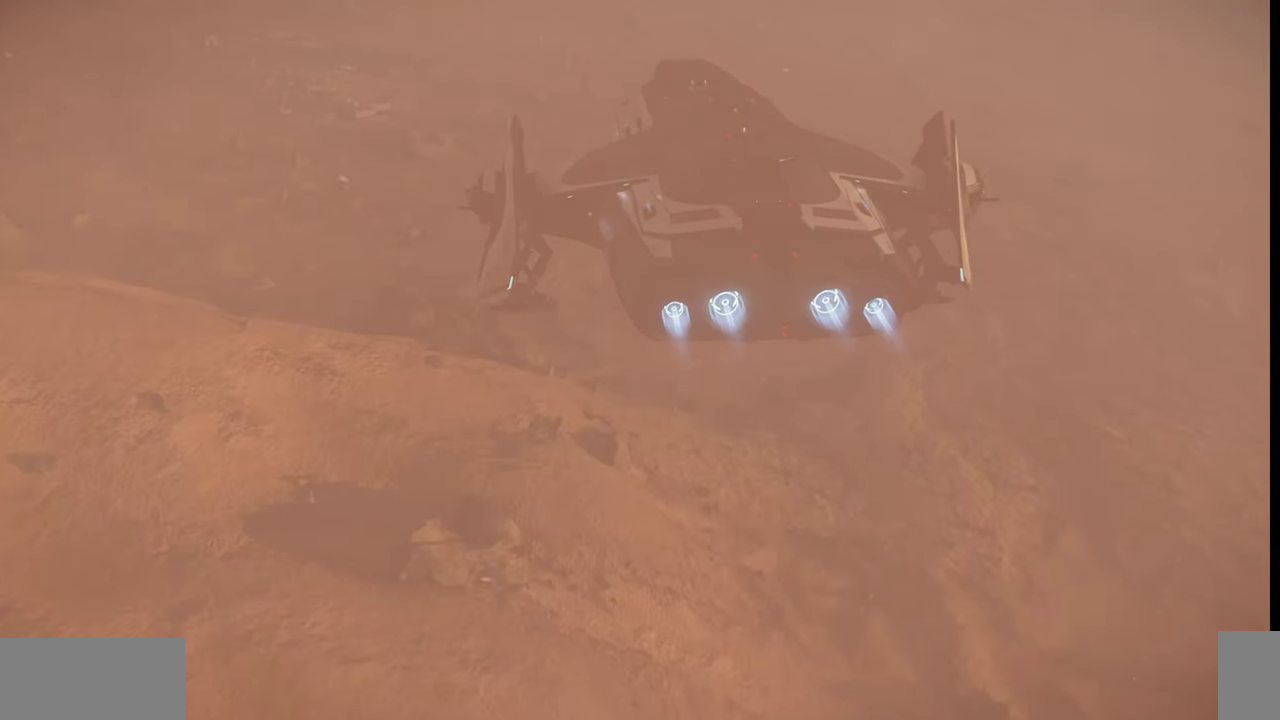
{"keys": ["d"], "mouse": [], "events": []}
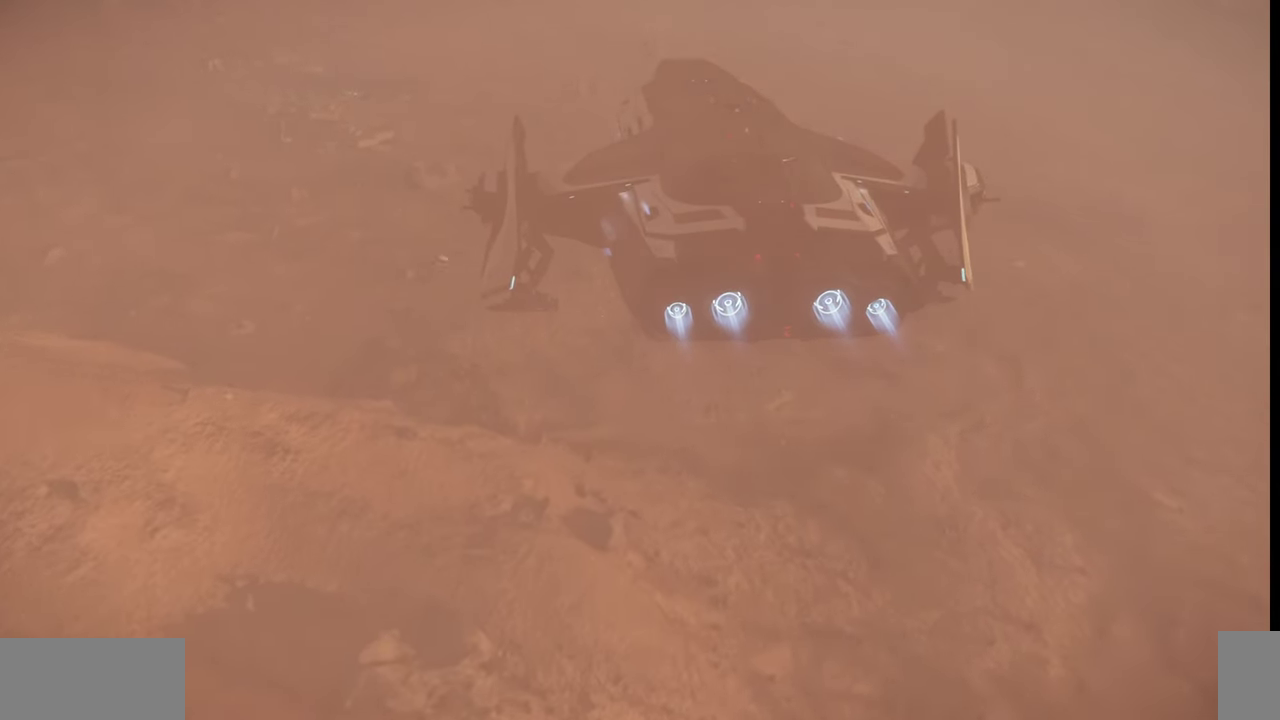
{"keys": ["z"], "mouse": [], "events": [[134, "d", "up"], [467, "z", "down"]]}
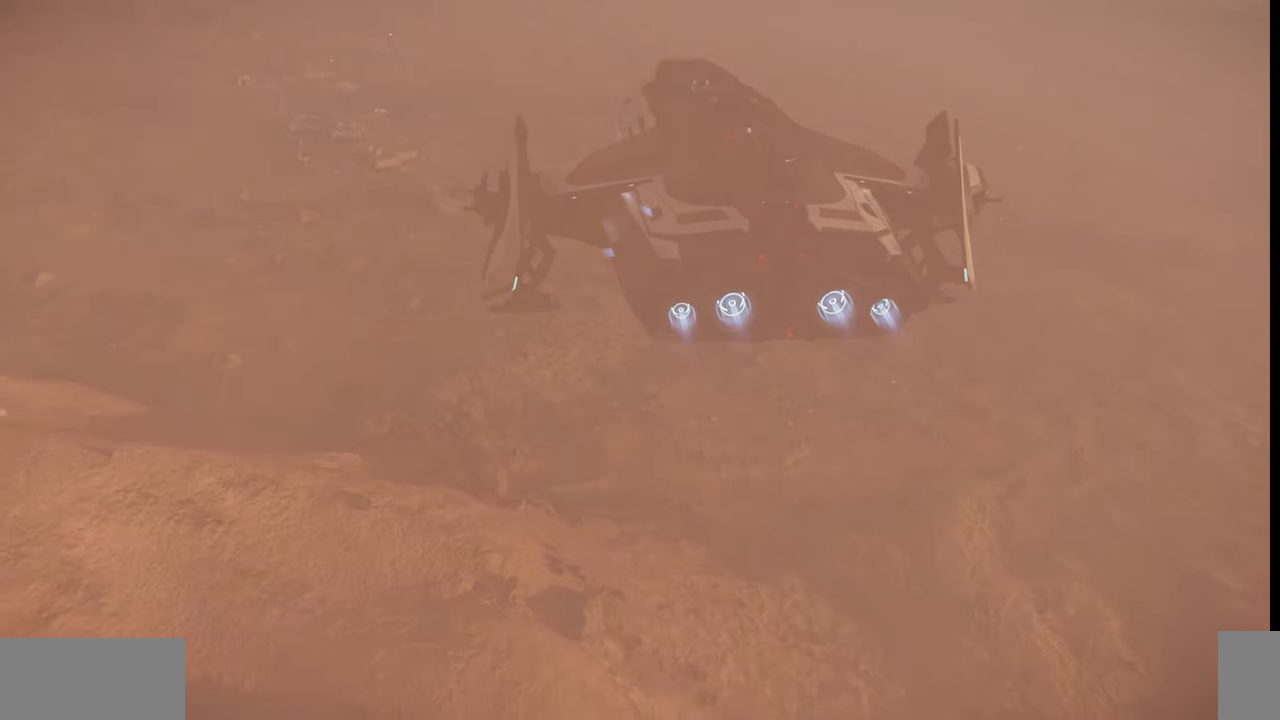
{"keys": ["z"], "mouse": [], "events": []}
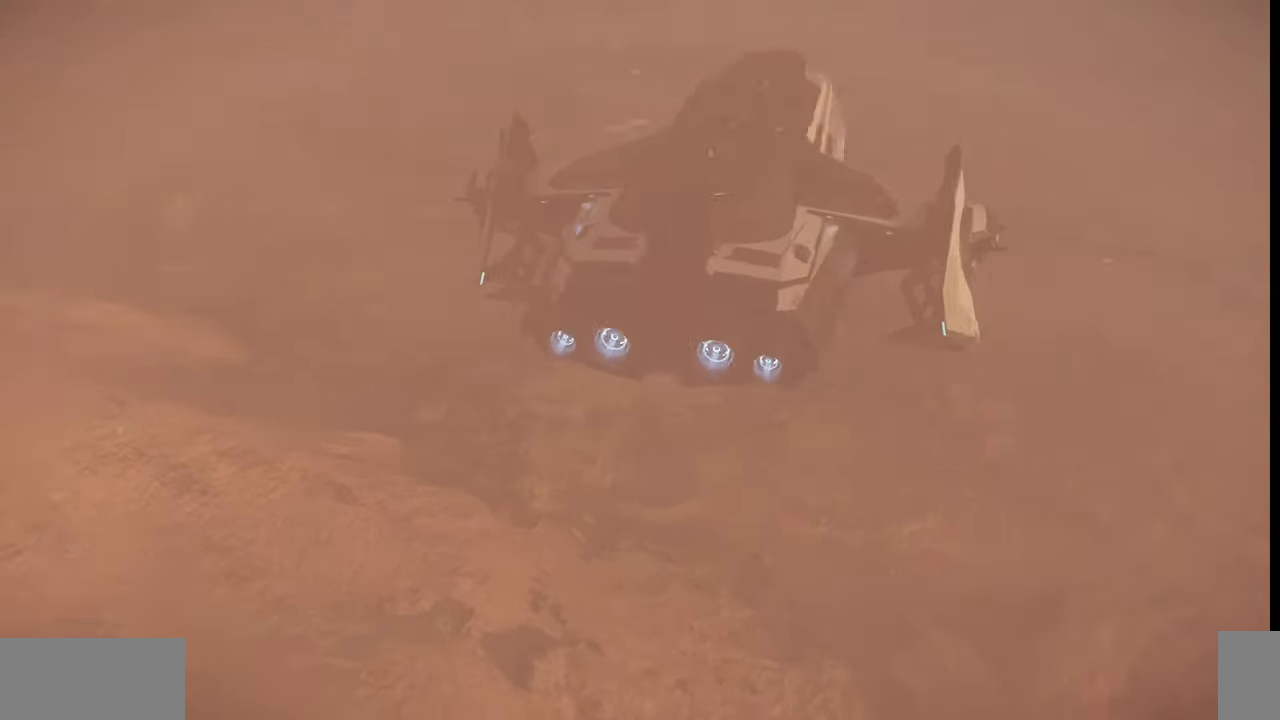
{"keys": ["z"], "mouse": [], "events": []}
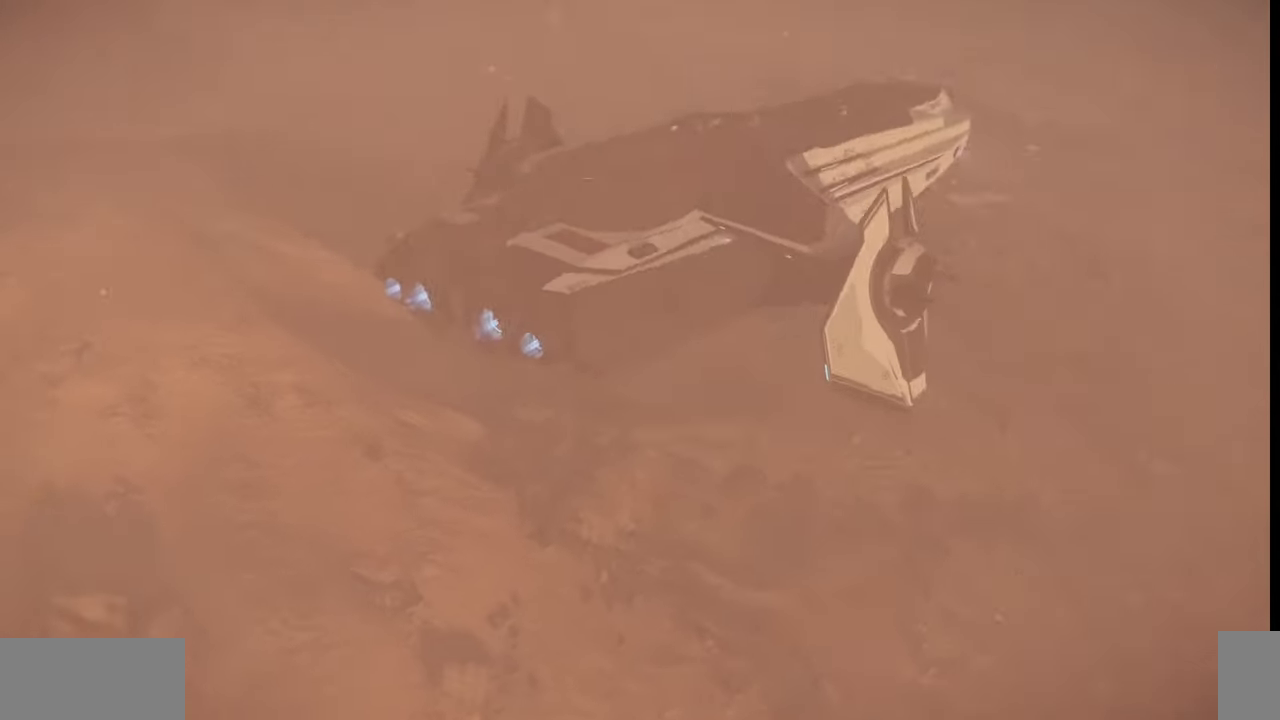
{"keys": ["z"], "mouse": [], "events": []}
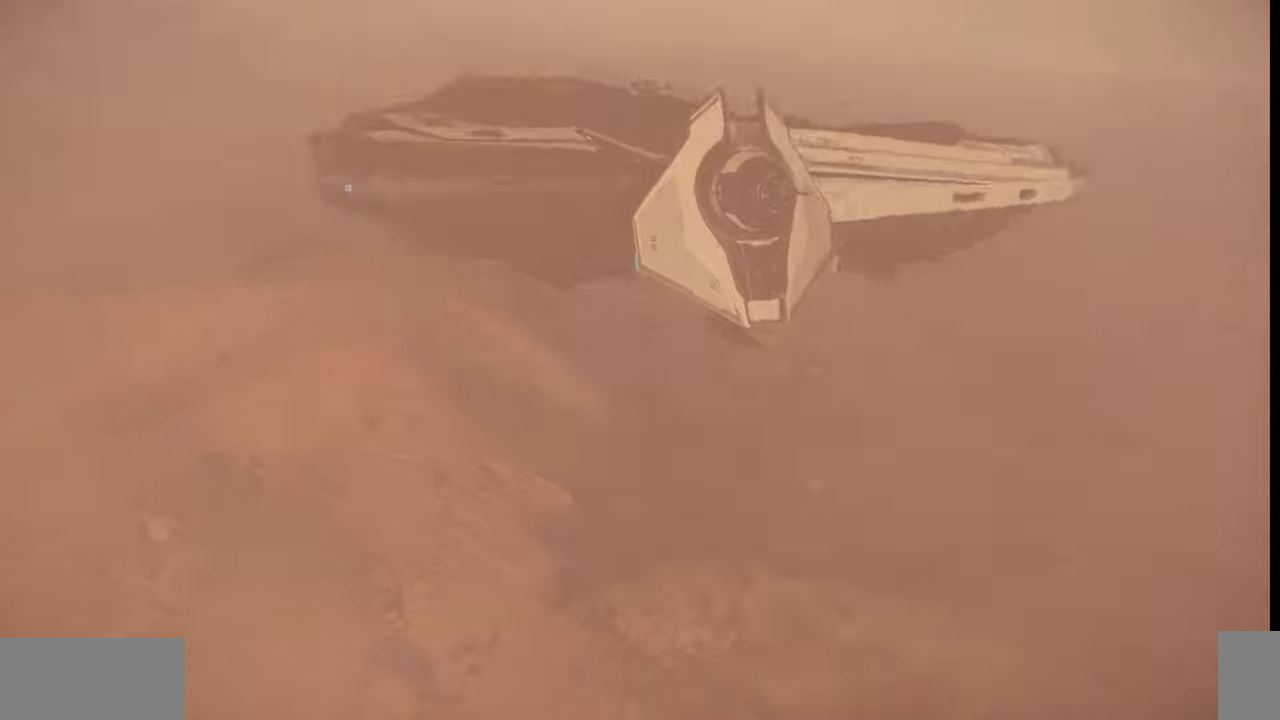
{"keys": ["z"], "mouse": [], "events": []}
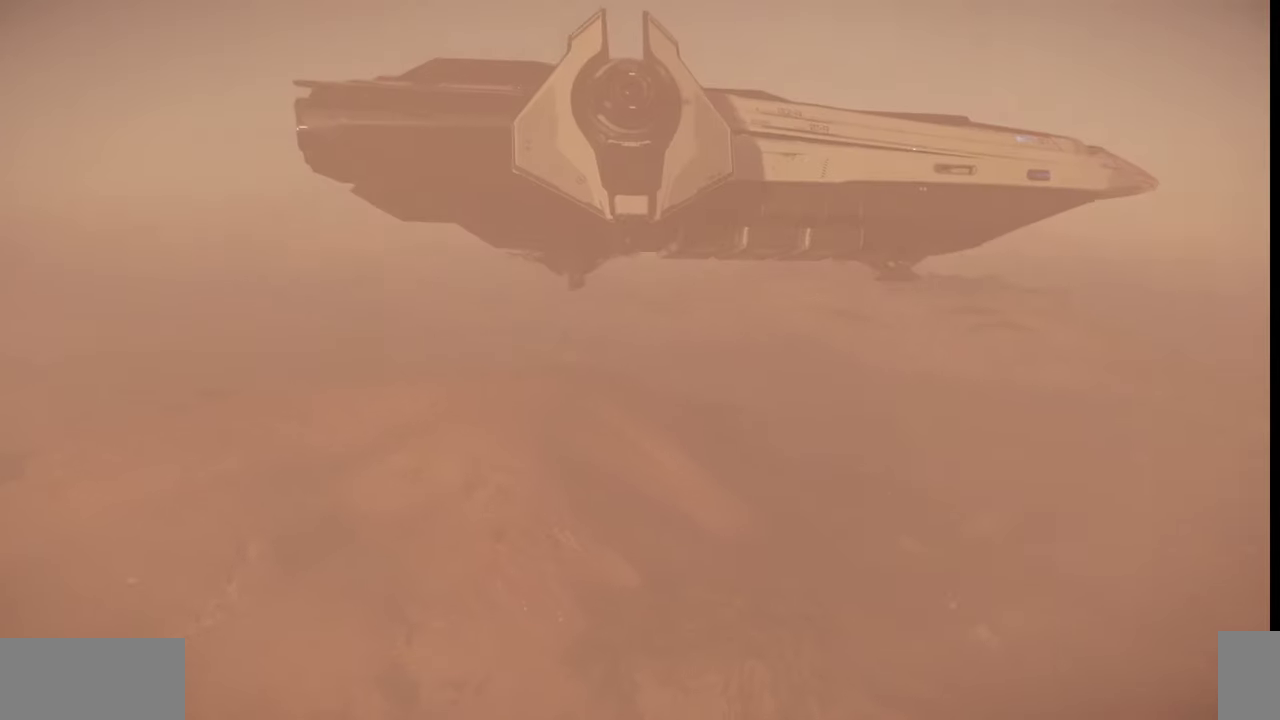
{"keys": [], "mouse": [], "events": [[34, "z", "up"]]}
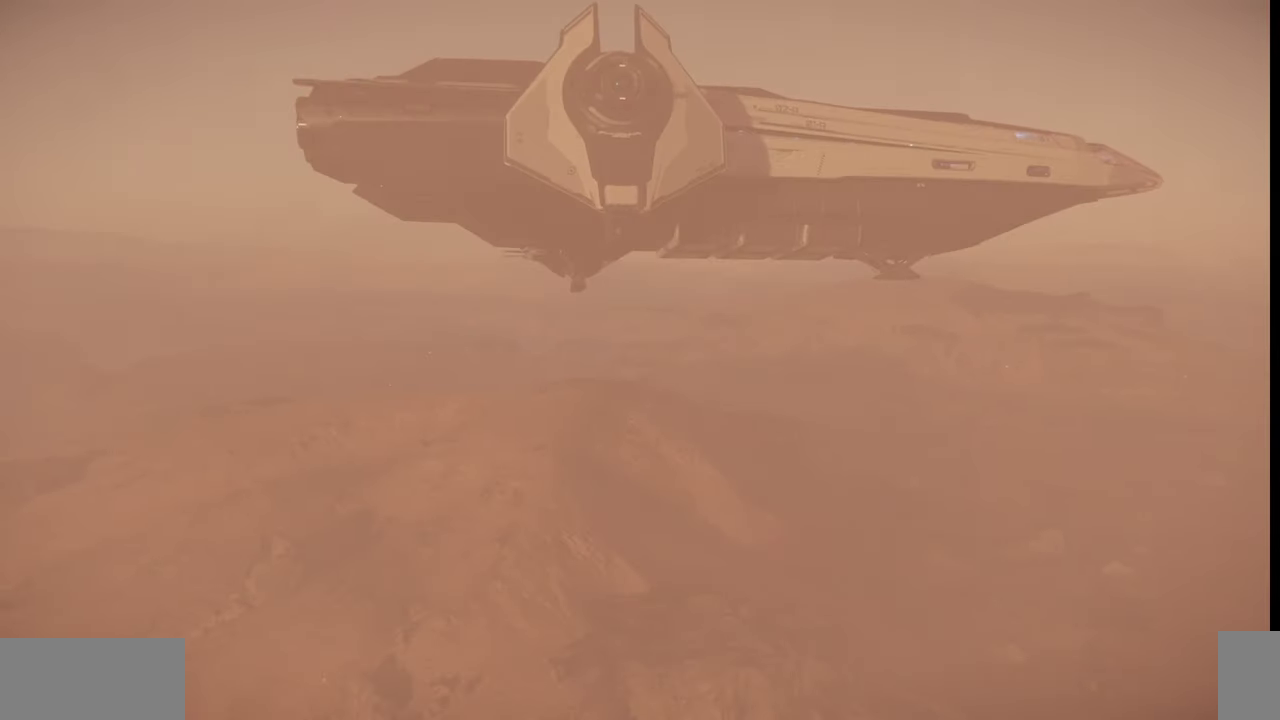
{"keys": [], "mouse": [], "events": []}
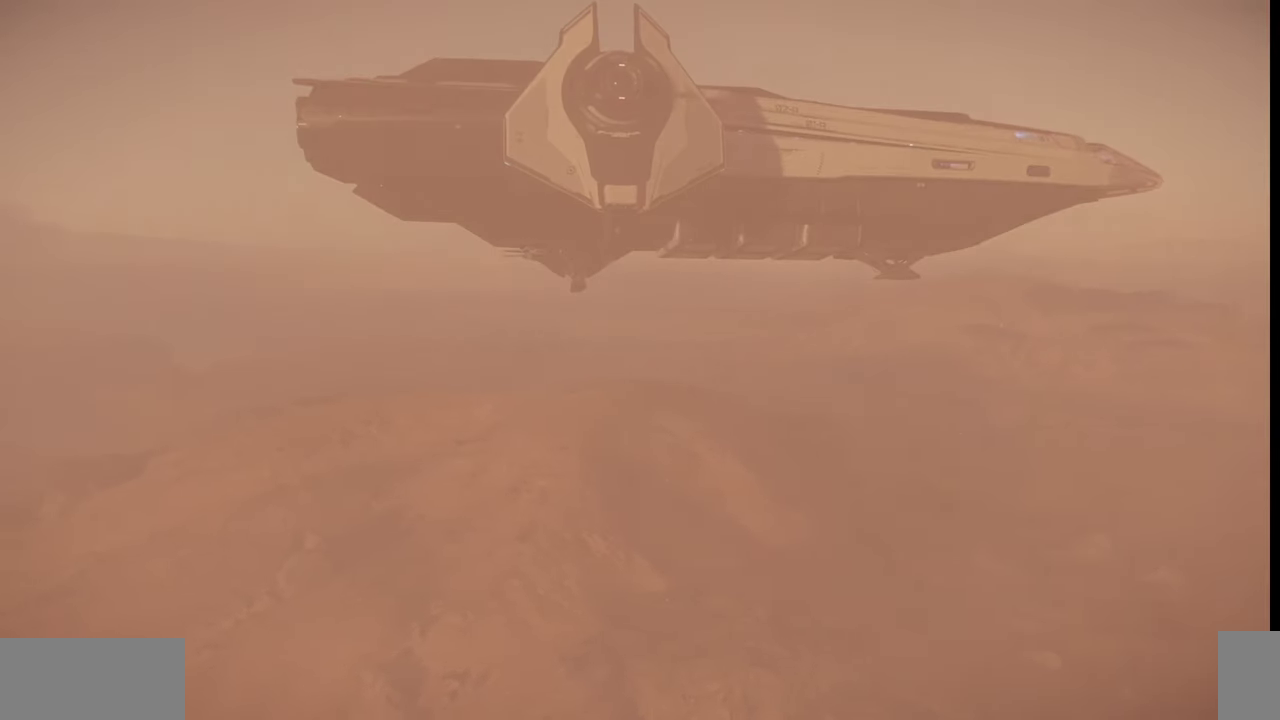
{"keys": ["z"], "mouse": [], "events": [[334, "z", "down"]]}
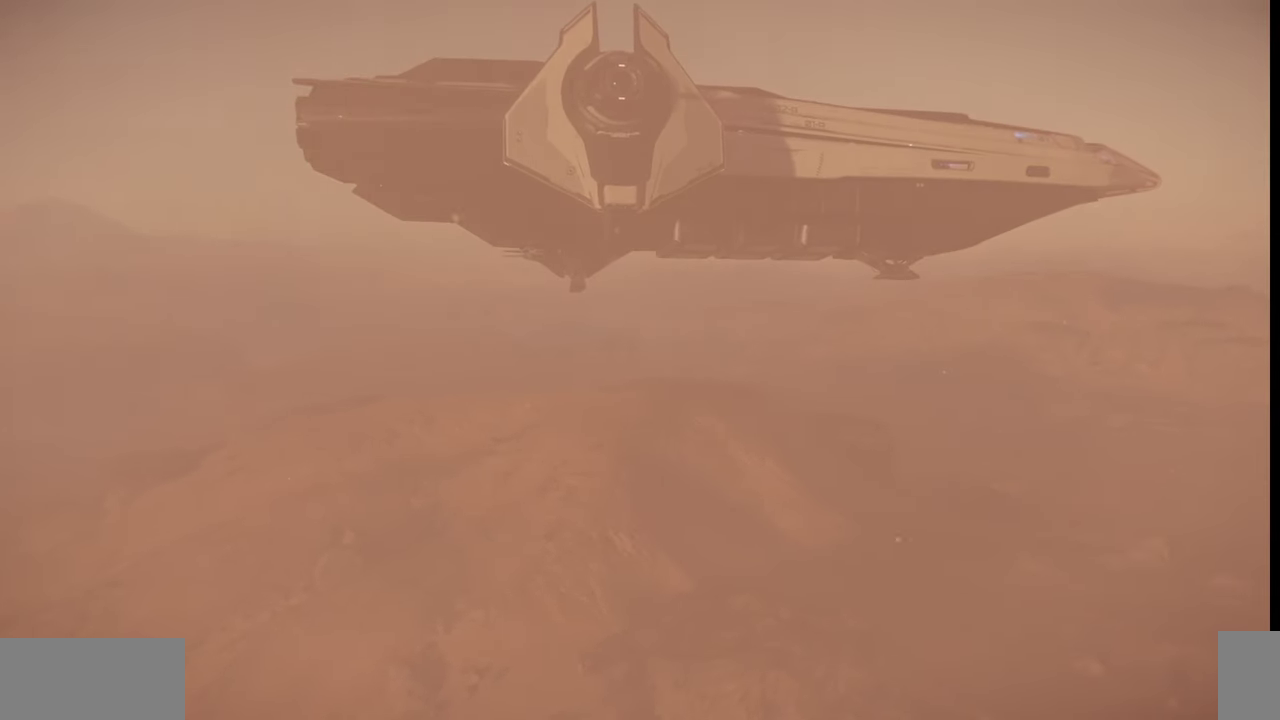
{"keys": ["z"], "mouse": [], "events": []}
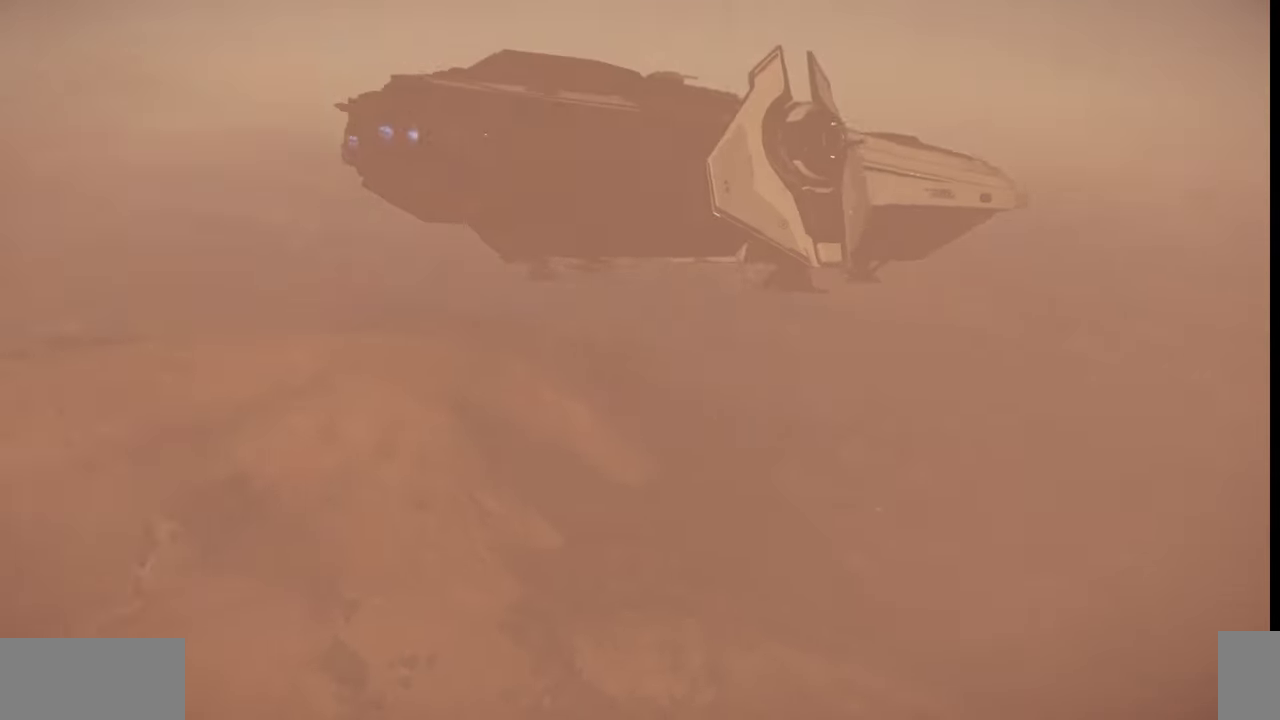
{"keys": [], "mouse": [], "events": [[234, "z", "up"]]}
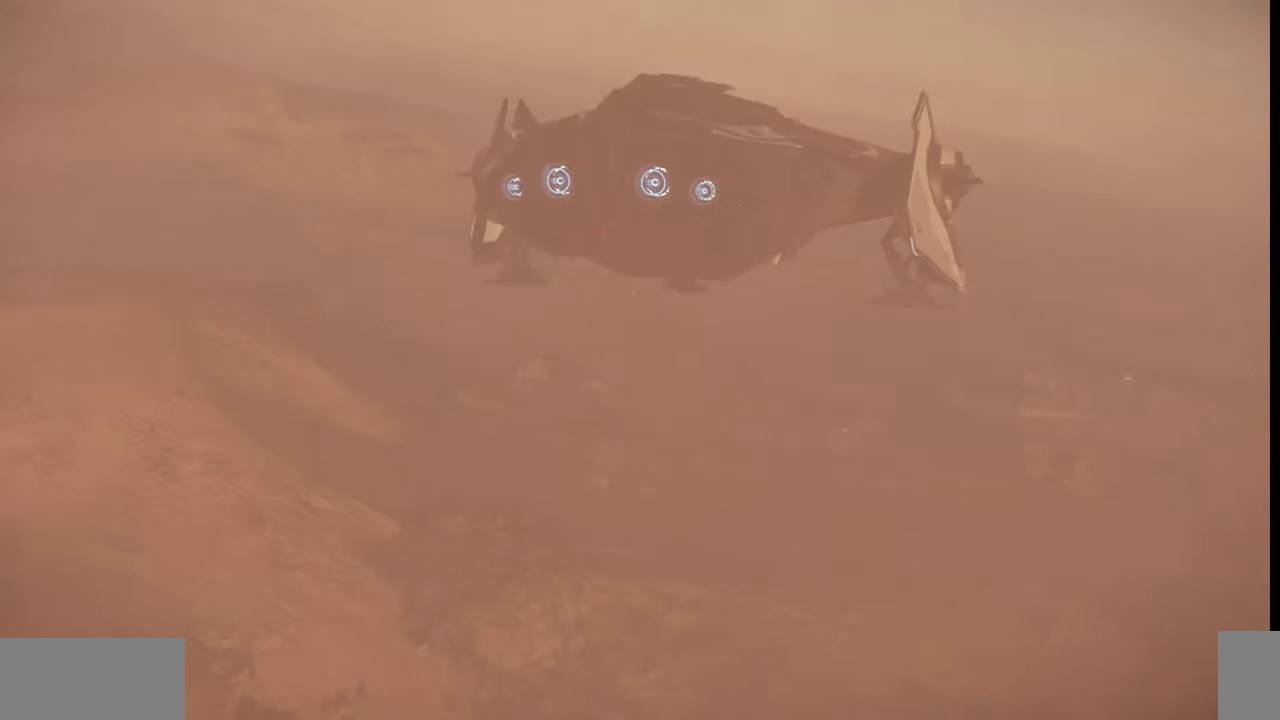
{"keys": [], "mouse": [], "events": []}
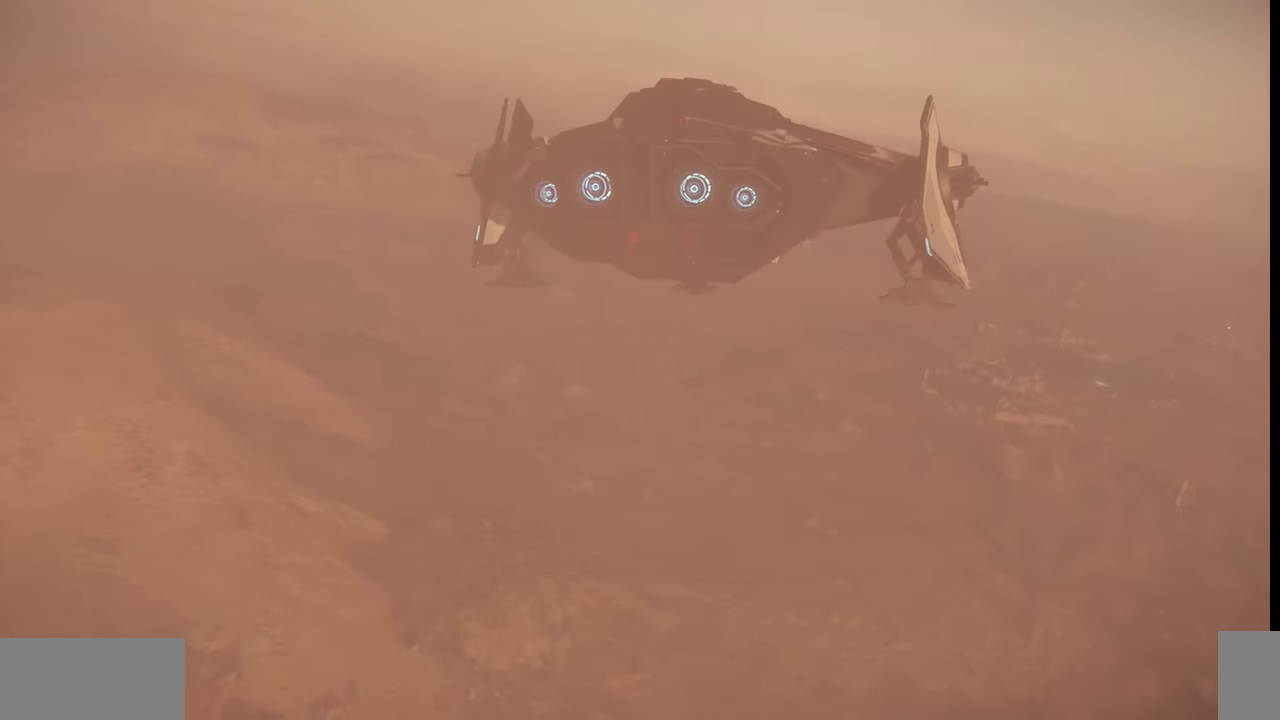
{"keys": [], "mouse": [], "events": []}
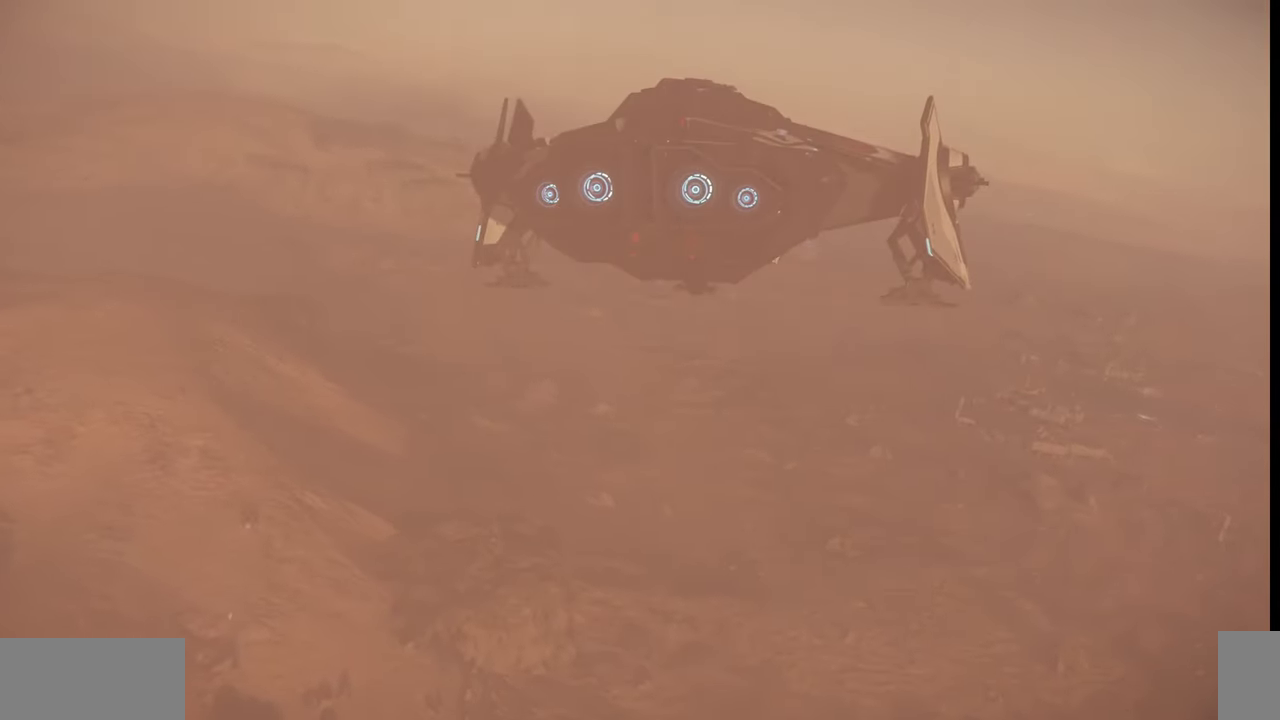
{"keys": [], "mouse": [], "events": []}
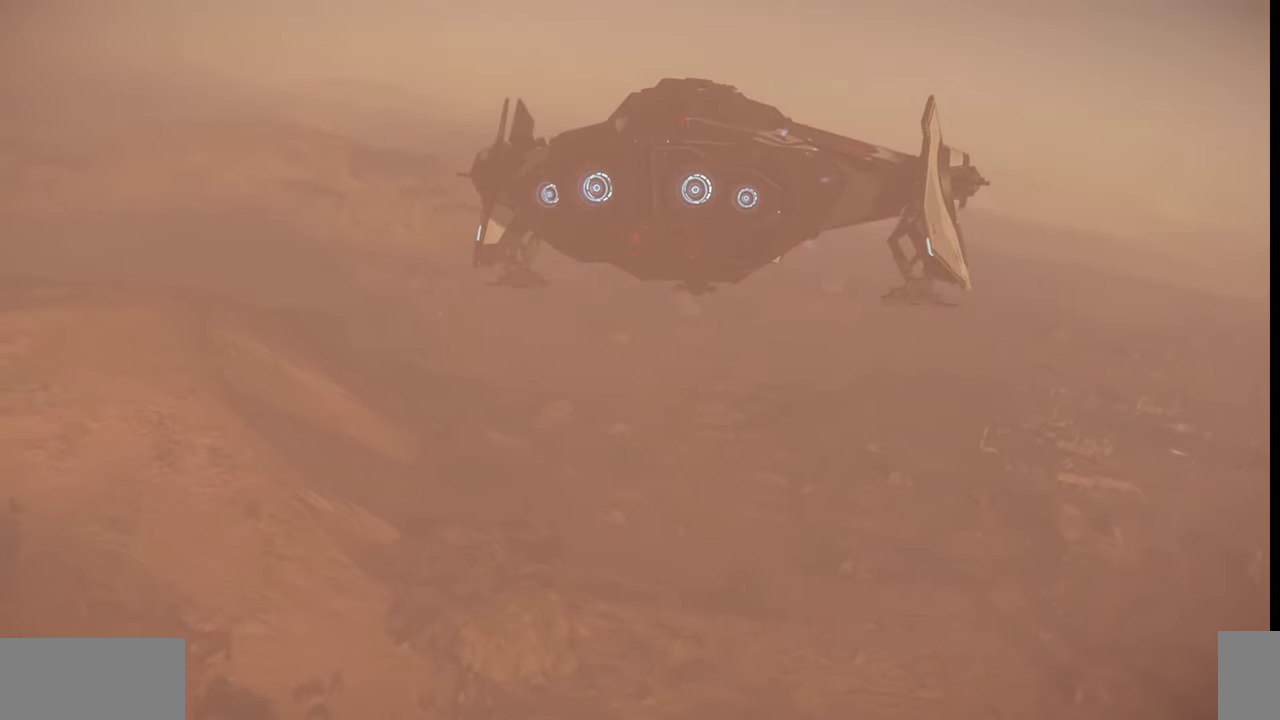
{"keys": [], "mouse": [], "events": []}
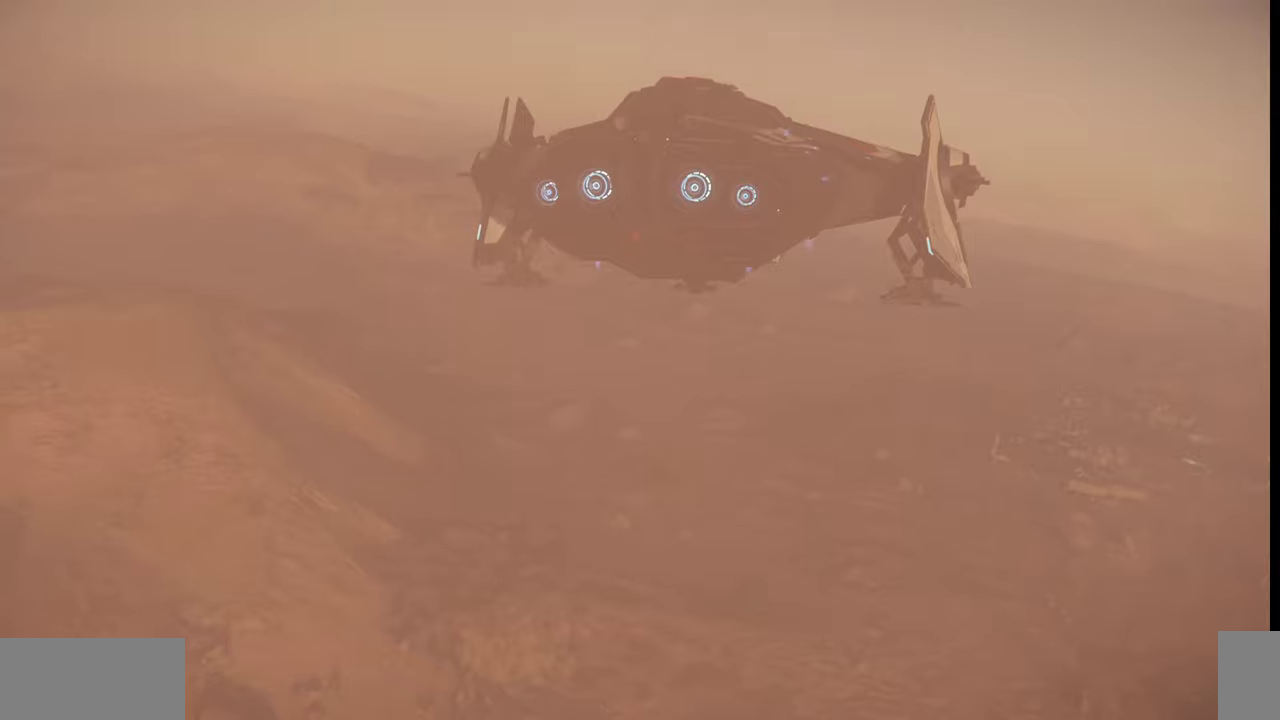
{"keys": ["e"], "mouse": [], "events": [[267, "e", "down"]]}
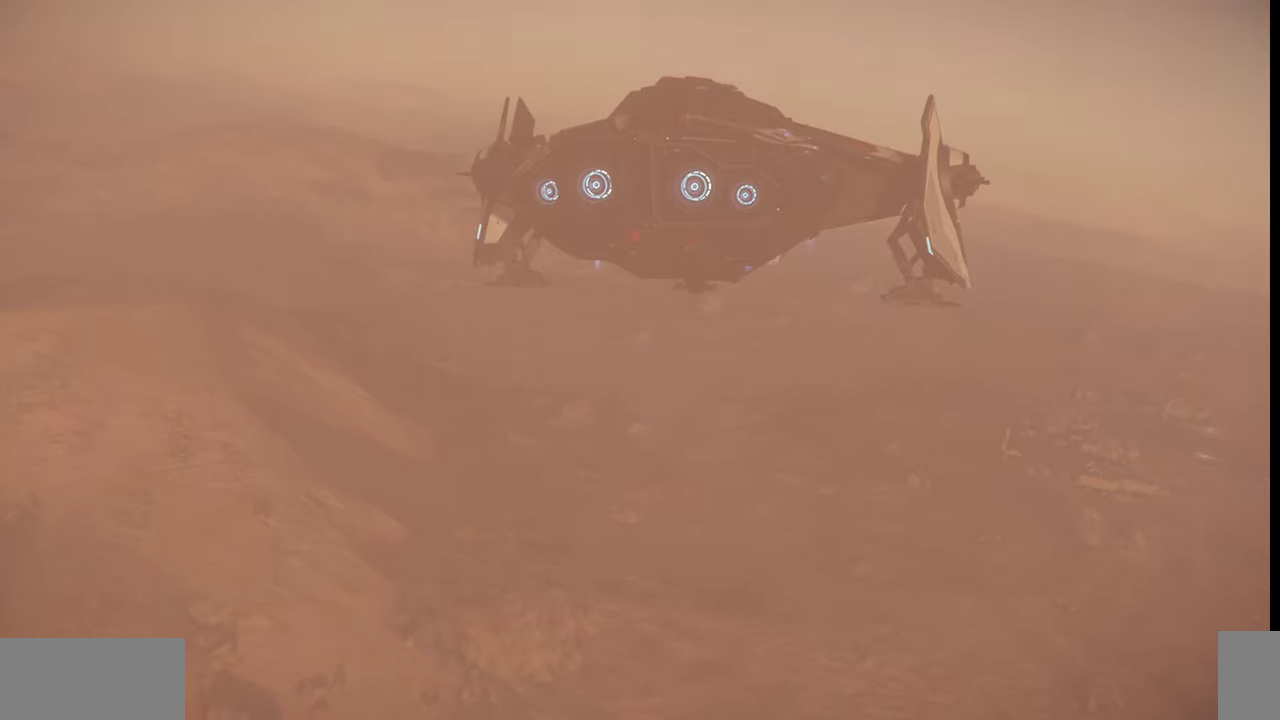
{"keys": [], "mouse": [], "events": [[467, "e", "up"]]}
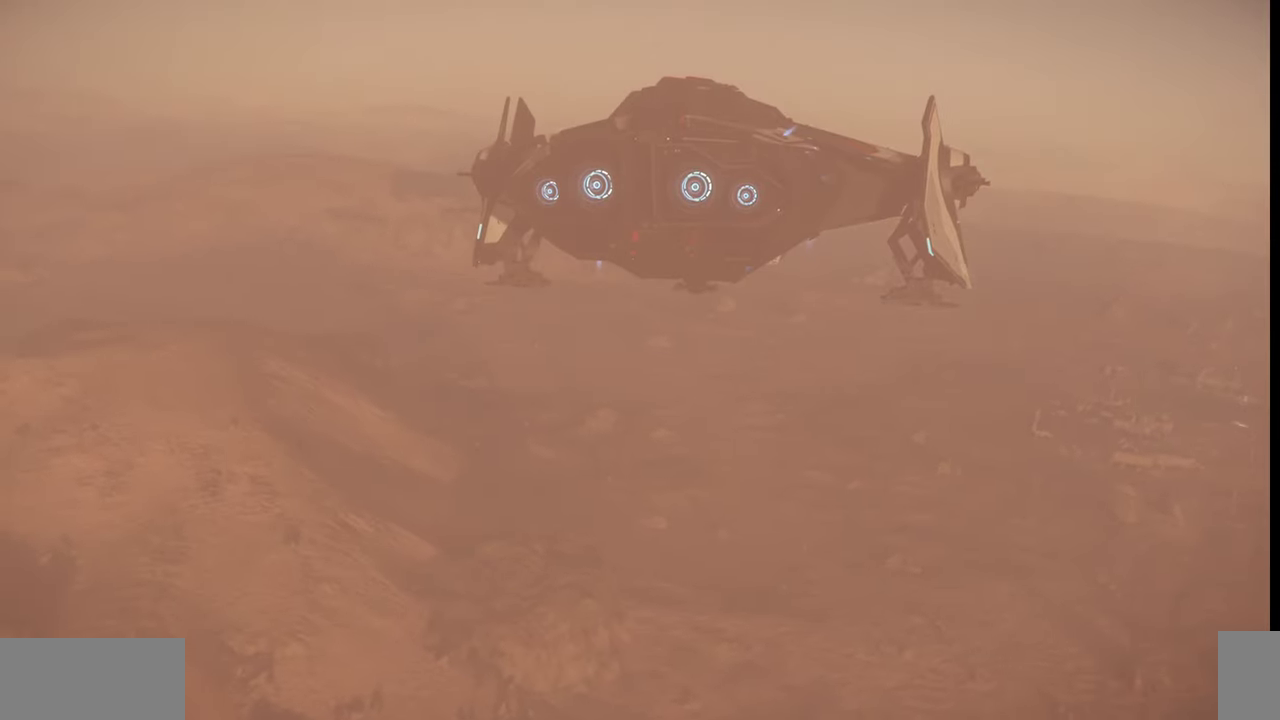
{"keys": ["q"], "mouse": [], "events": [[434, "q", "down"]]}
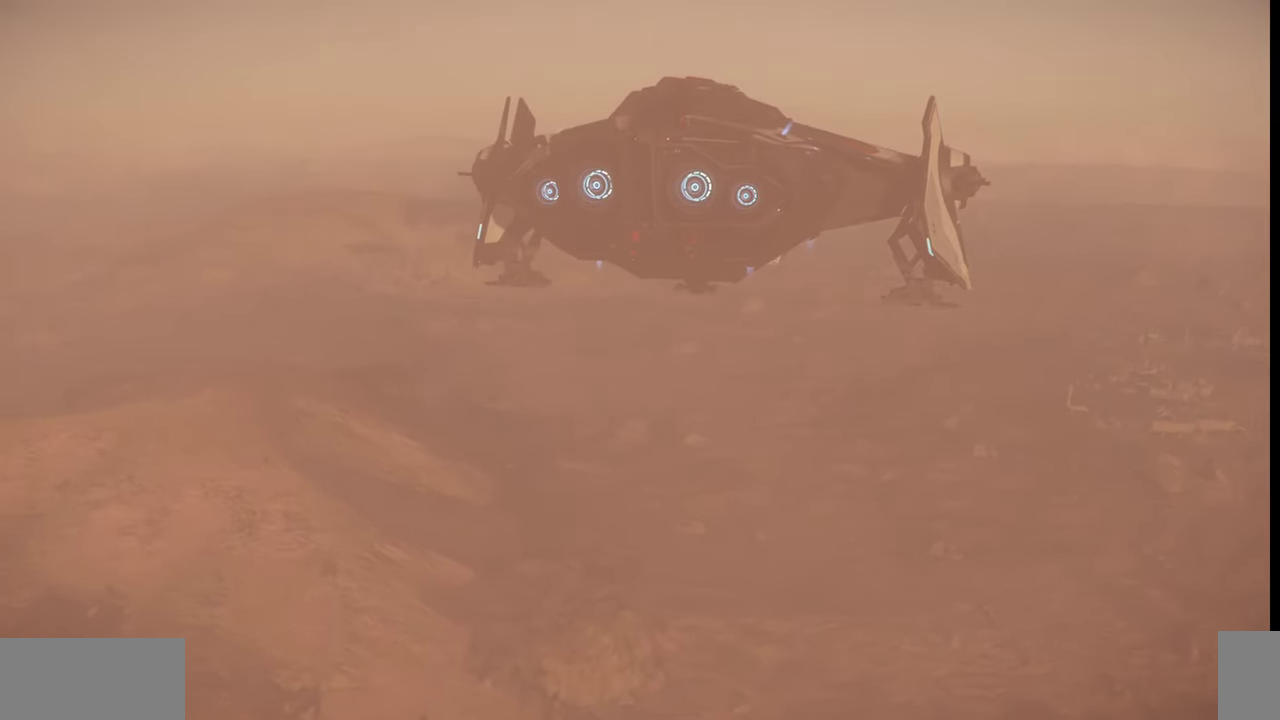
{"keys": ["d"], "mouse": [], "events": [[167, "q", "up"], [334, "d", "down"]]}
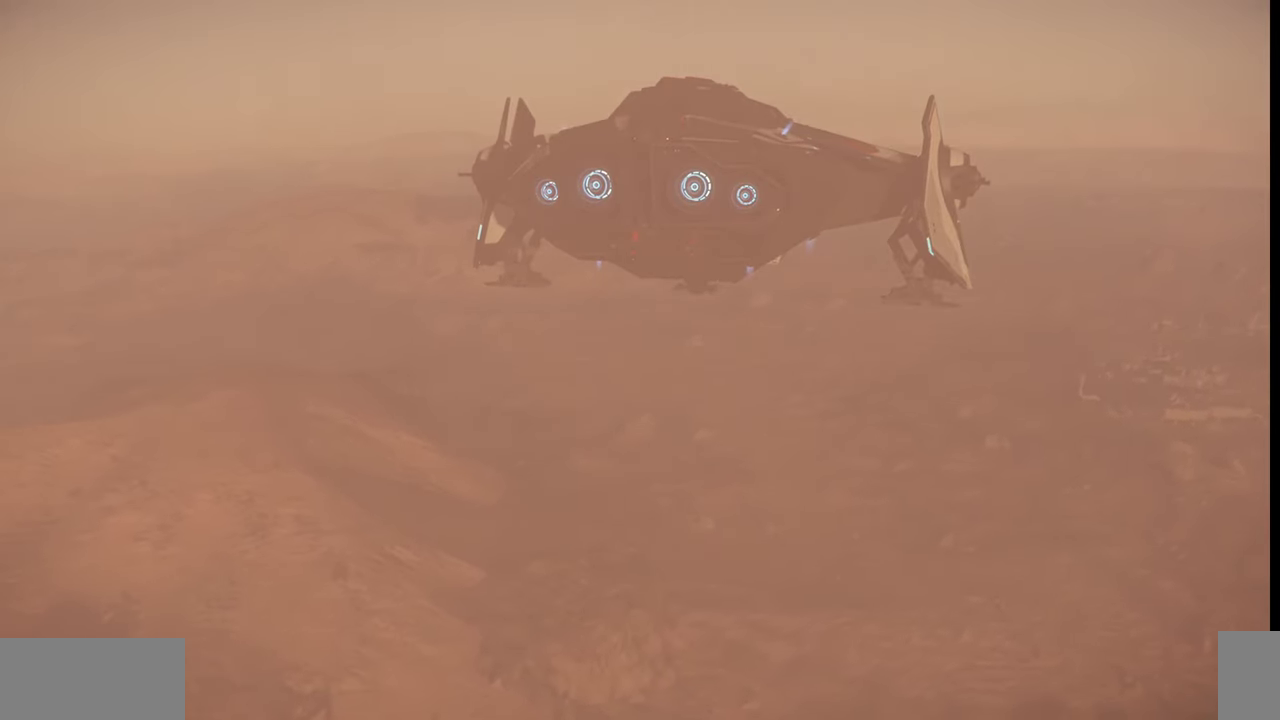
{"keys": ["d"], "mouse": [], "events": []}